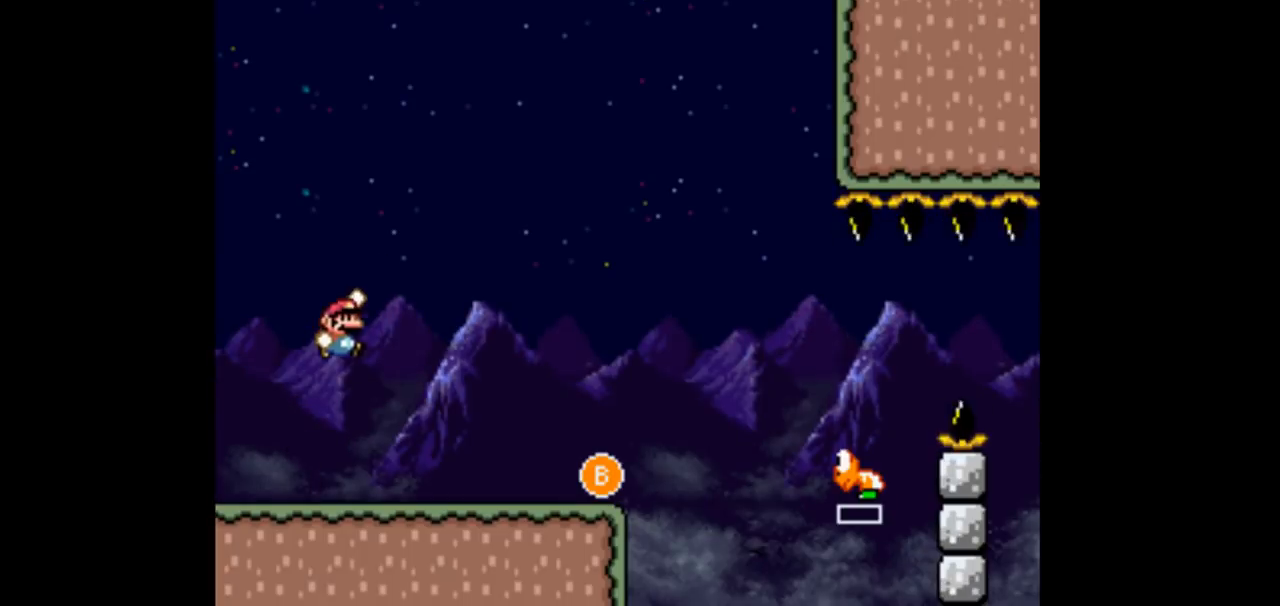
Gameplay with a controller (Nintendo layout); each line is a JSON object with the inputs held at the frame after it. "events" lists button and stick changes between this image and that frame as [ms after this image, input, new state], when the widget could be followed in between. Not read: DPAD_DOWN L3 R1 R3 Y.
{"buttons": ["DPAD_RIGHT"], "events": [[133, "B", "up"]]}
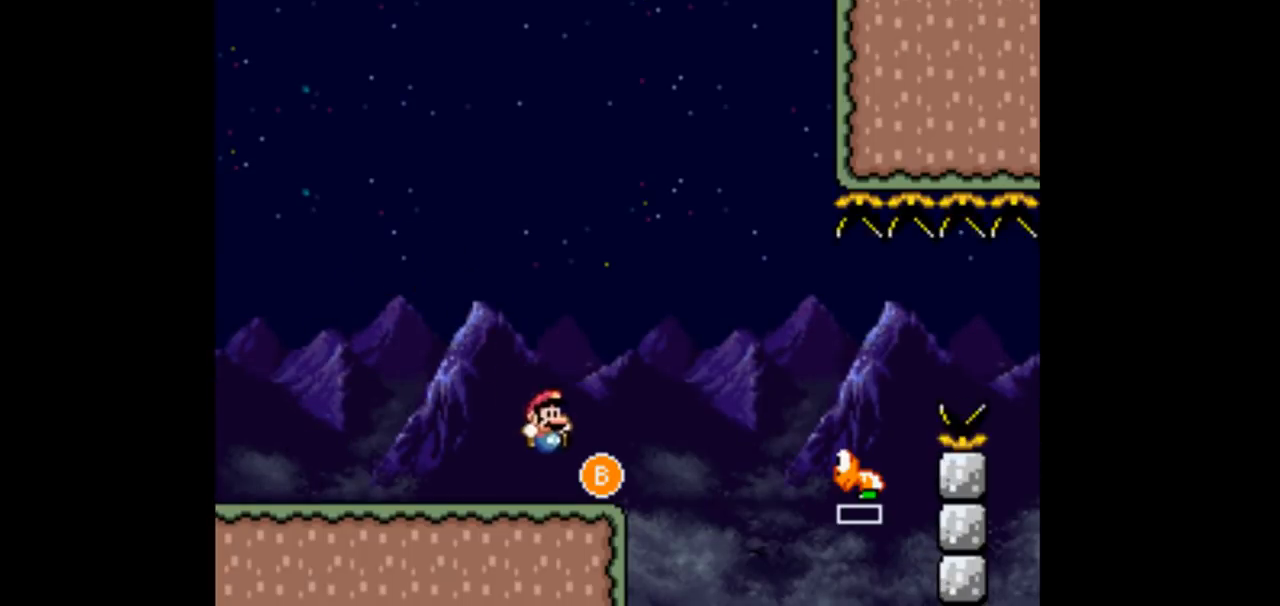
{"buttons": ["B", "DPAD_LEFT"], "events": [[100, "B", "down"], [367, "DPAD_LEFT", "down"], [367, "DPAD_RIGHT", "up"]]}
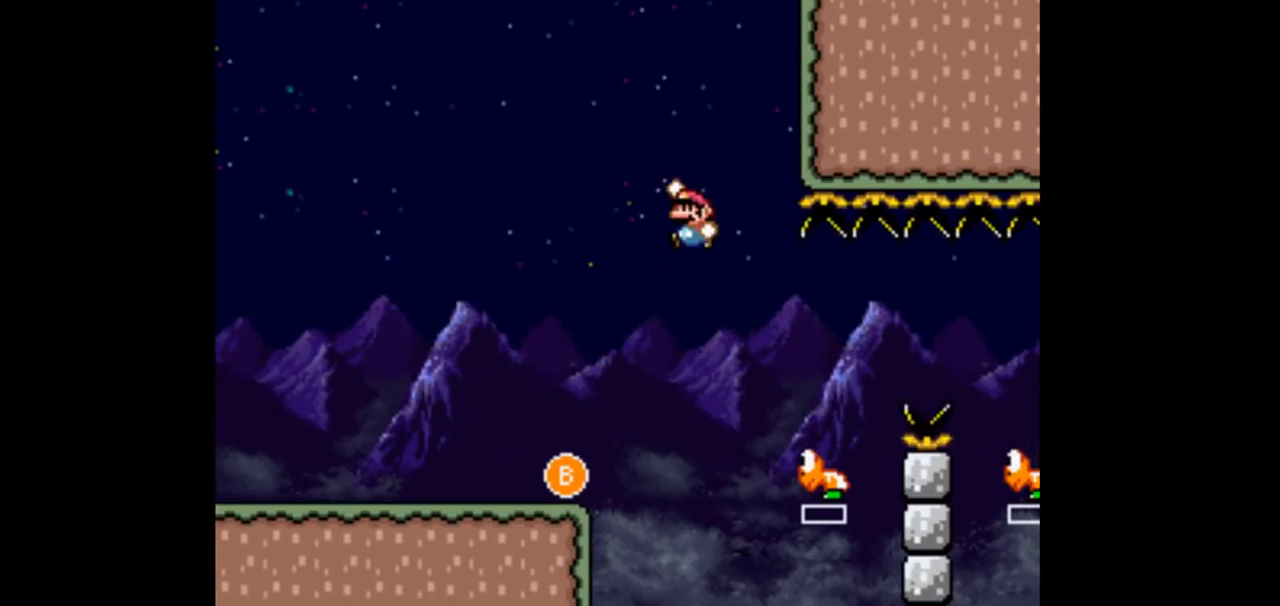
{"buttons": ["B", "DPAD_RIGHT"], "events": [[67, "DPAD_LEFT", "up"], [67, "DPAD_RIGHT", "down"]]}
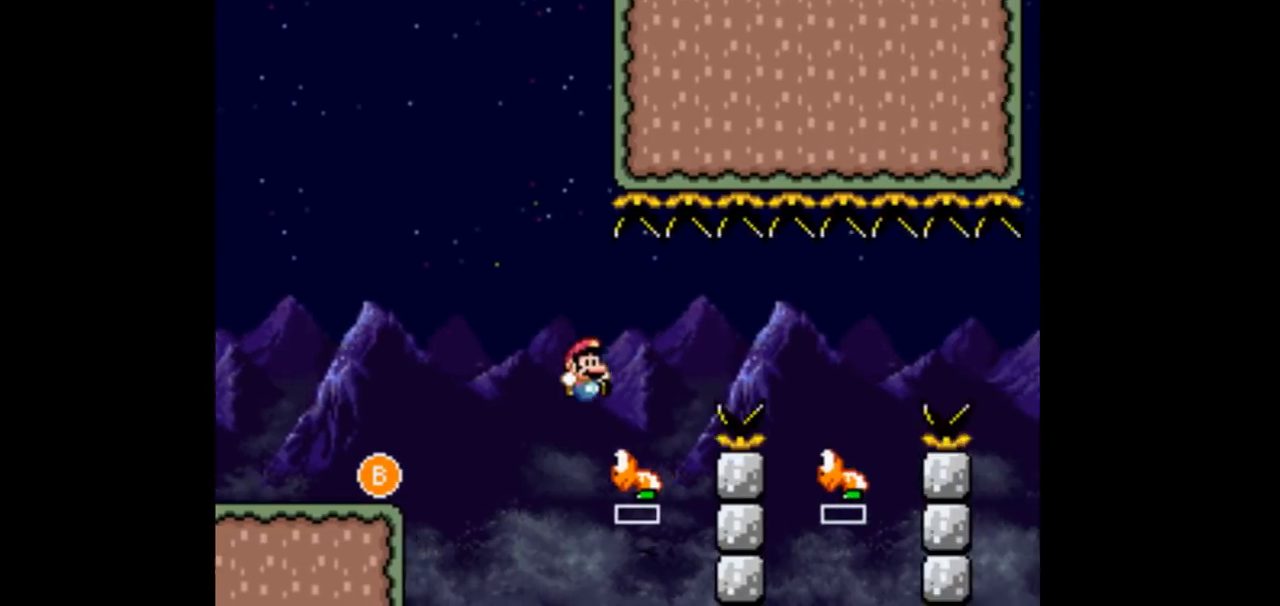
{"buttons": ["B", "DPAD_RIGHT"], "events": [[133, "B", "up"], [433, "B", "down"]]}